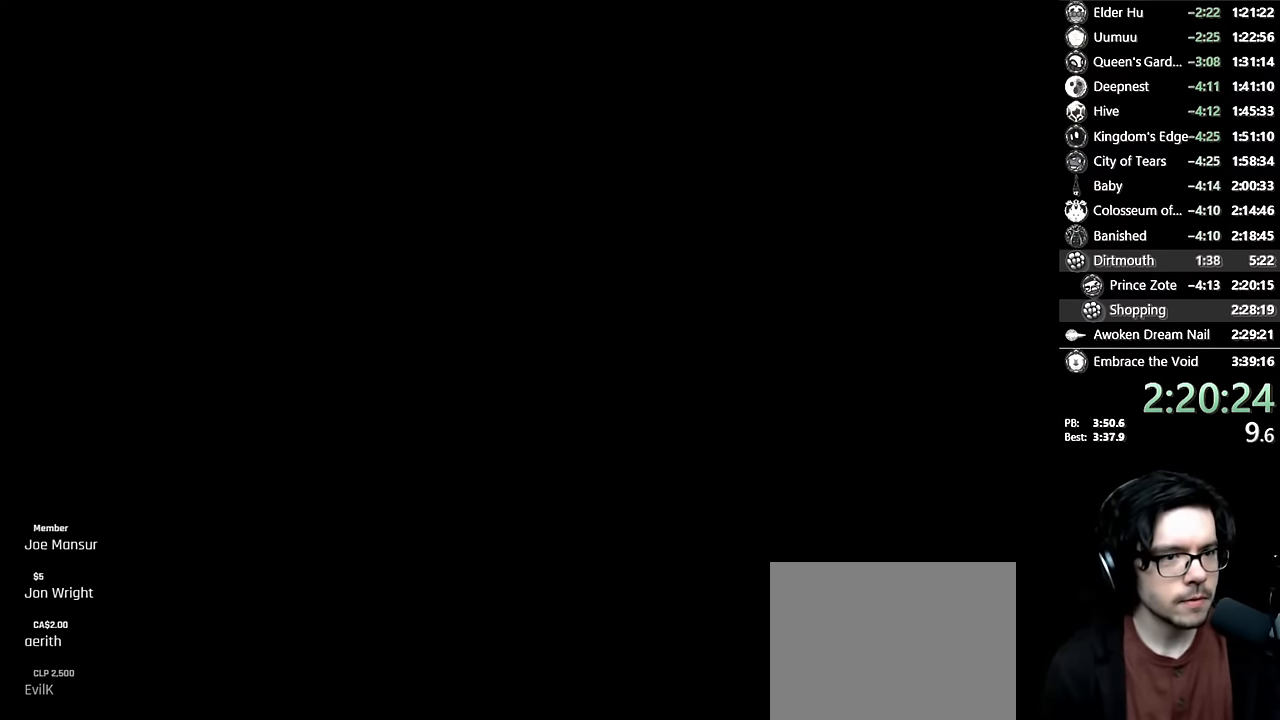
Gameplay with a controller (Xbox layout); each line is a JSON object with the inputs held at the frame after it. "events" lists button and stick changes between this image and that frame as [ms after this image, input, new state], when the widget could be followed in between. Not read: L3 R3.
{"buttons": ["DPAD_RIGHT"], "left_stick": "center", "right_stick": "center", "events": [[17, "A", "up"], [100, "DPAD_RIGHT", "down"], [117, "A", "down"], [200, "A", "up"], [200, "DPAD_RIGHT", "up"], [317, "DPAD_RIGHT", "down"], [400, "DPAD_RIGHT", "up"], [484, "DPAD_RIGHT", "down"]]}
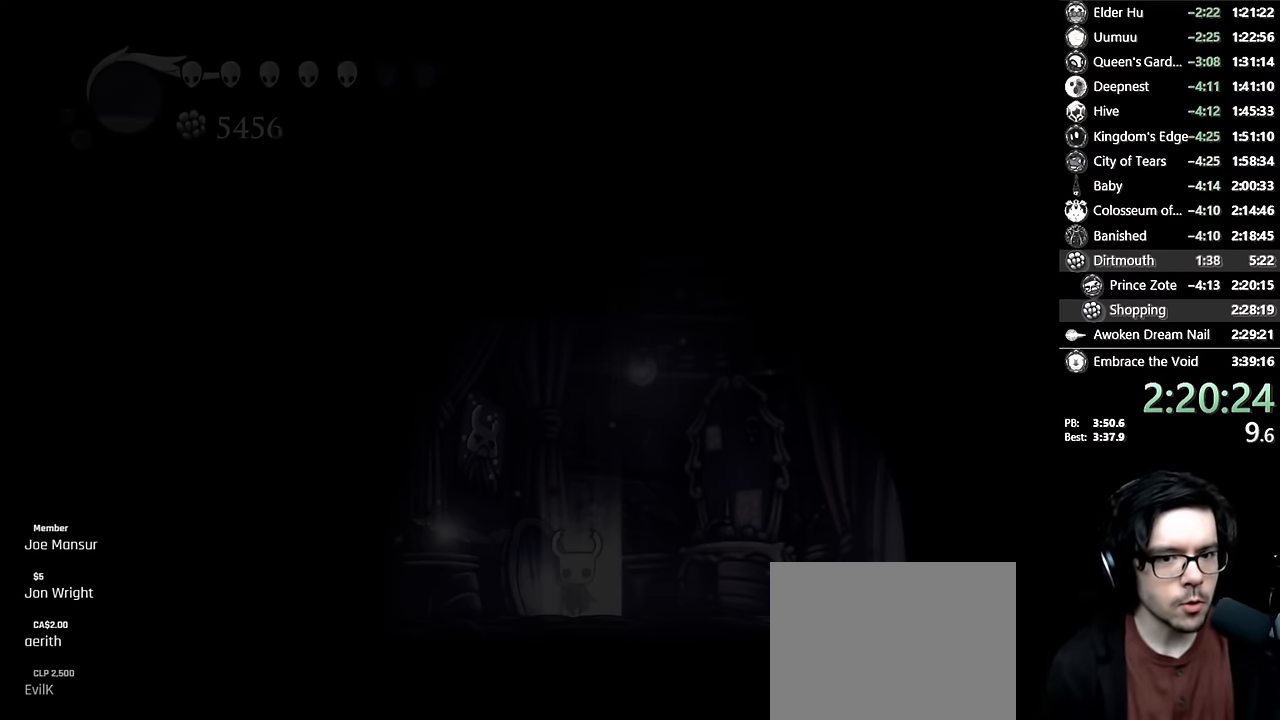
{"buttons": ["DPAD_RIGHT"], "left_stick": "center", "right_stick": "center", "events": [[100, "DPAD_RIGHT", "up"], [184, "DPAD_RIGHT", "down"]]}
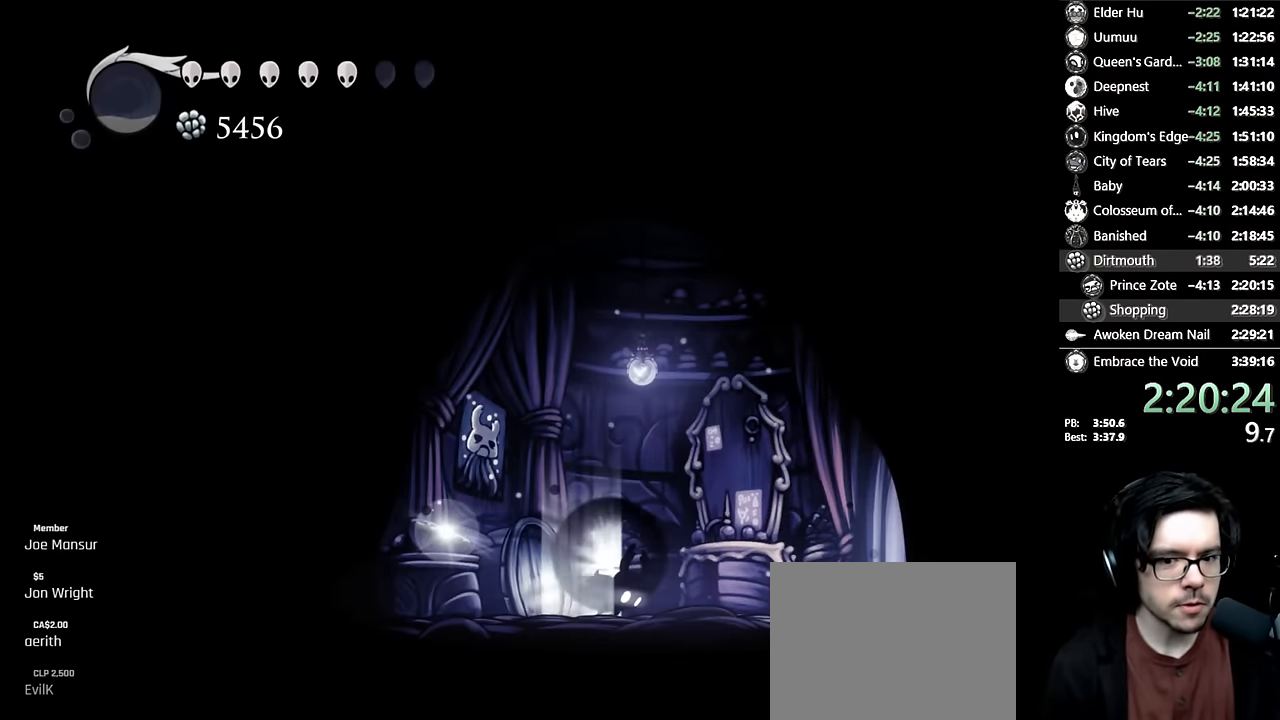
{"buttons": ["R2", "DPAD_RIGHT"], "left_stick": "center", "right_stick": "center", "events": [[17, "R2", "down"], [234, "R2", "up"], [384, "R2", "down"]]}
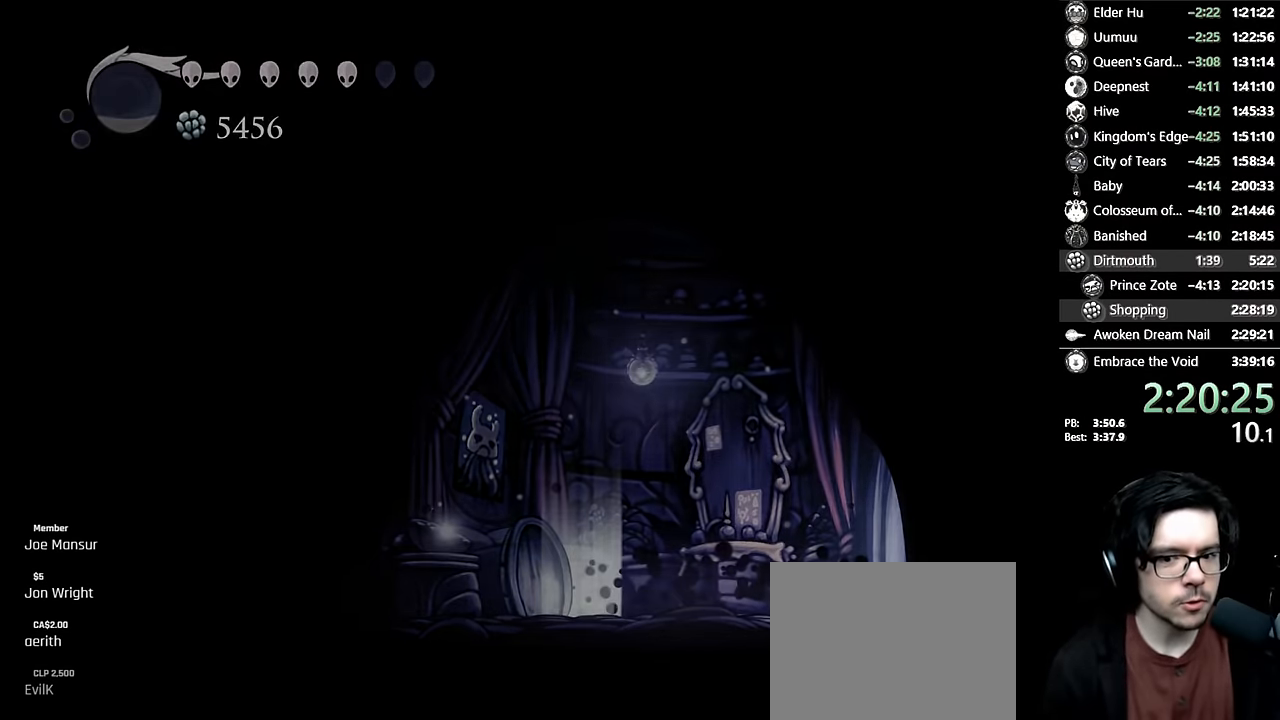
{"buttons": [], "left_stick": "center", "right_stick": "center", "events": [[167, "R2", "up"], [250, "DPAD_RIGHT", "up"]]}
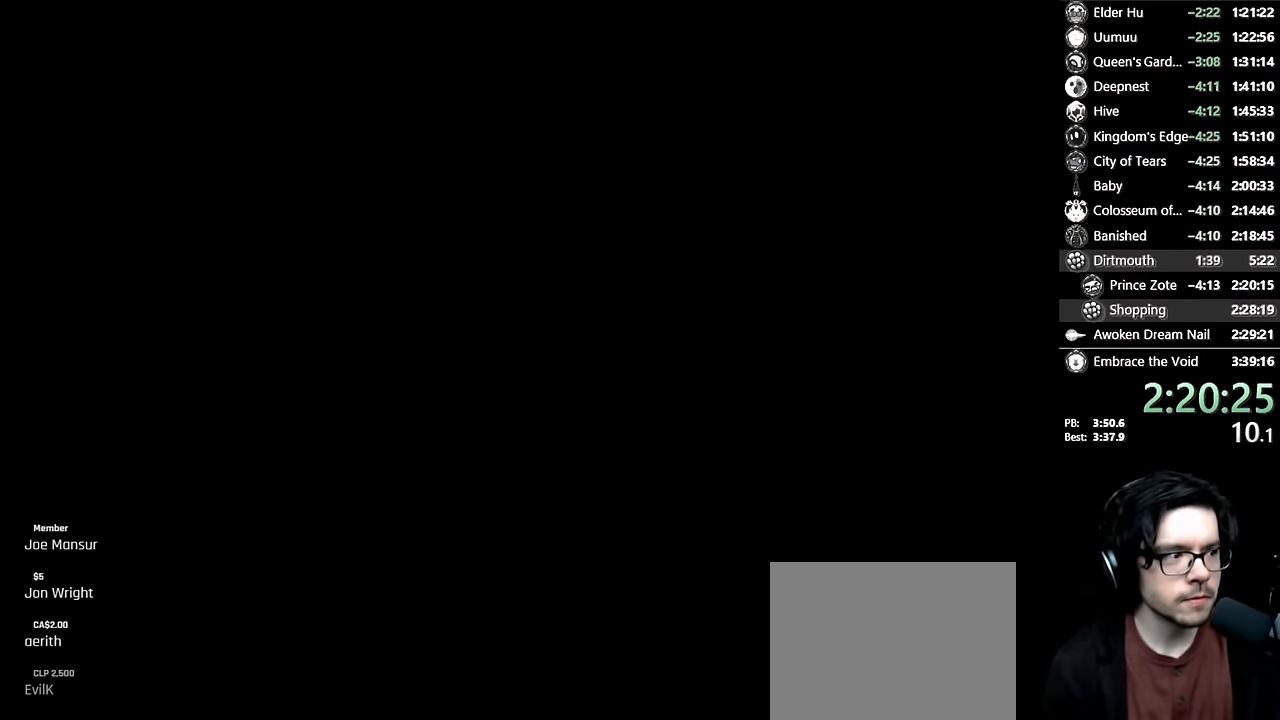
{"buttons": [], "left_stick": "center", "right_stick": "center", "events": [[134, "DPAD_RIGHT", "down"], [234, "DPAD_RIGHT", "up"]]}
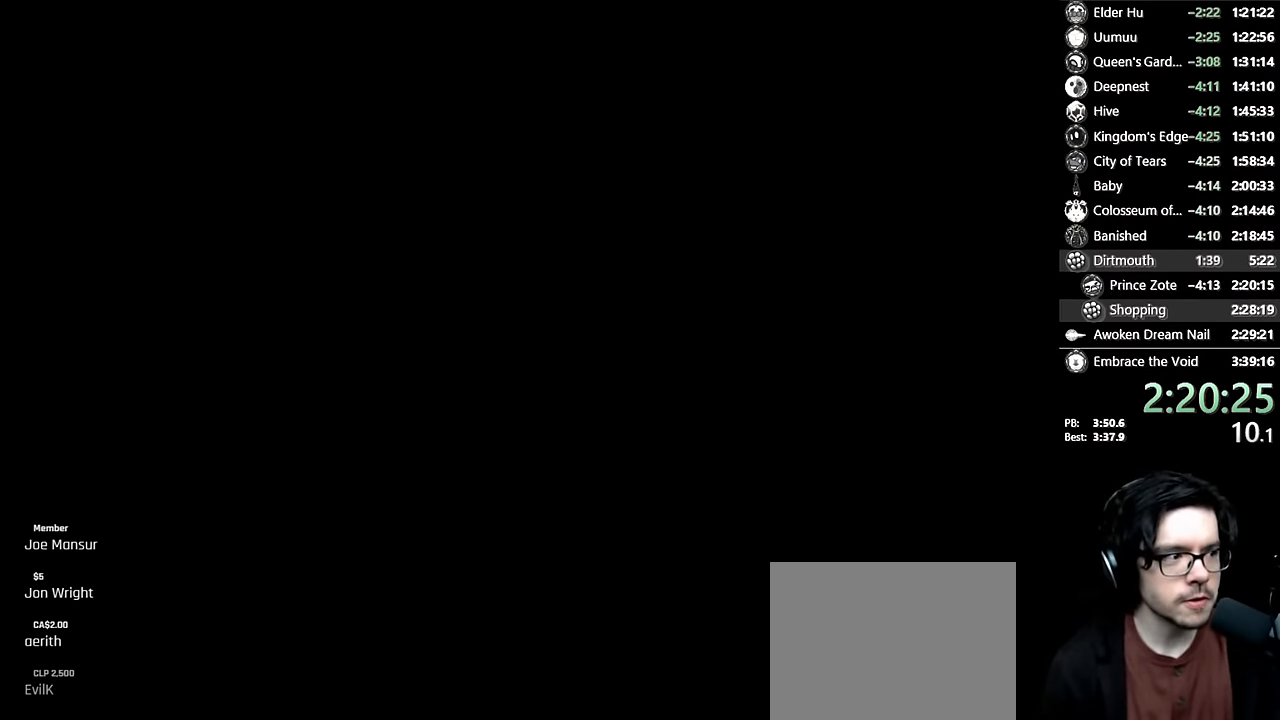
{"buttons": ["DPAD_RIGHT"], "left_stick": "center", "right_stick": "center", "events": [[167, "DPAD_RIGHT", "down"], [284, "DPAD_RIGHT", "up"], [434, "DPAD_RIGHT", "down"]]}
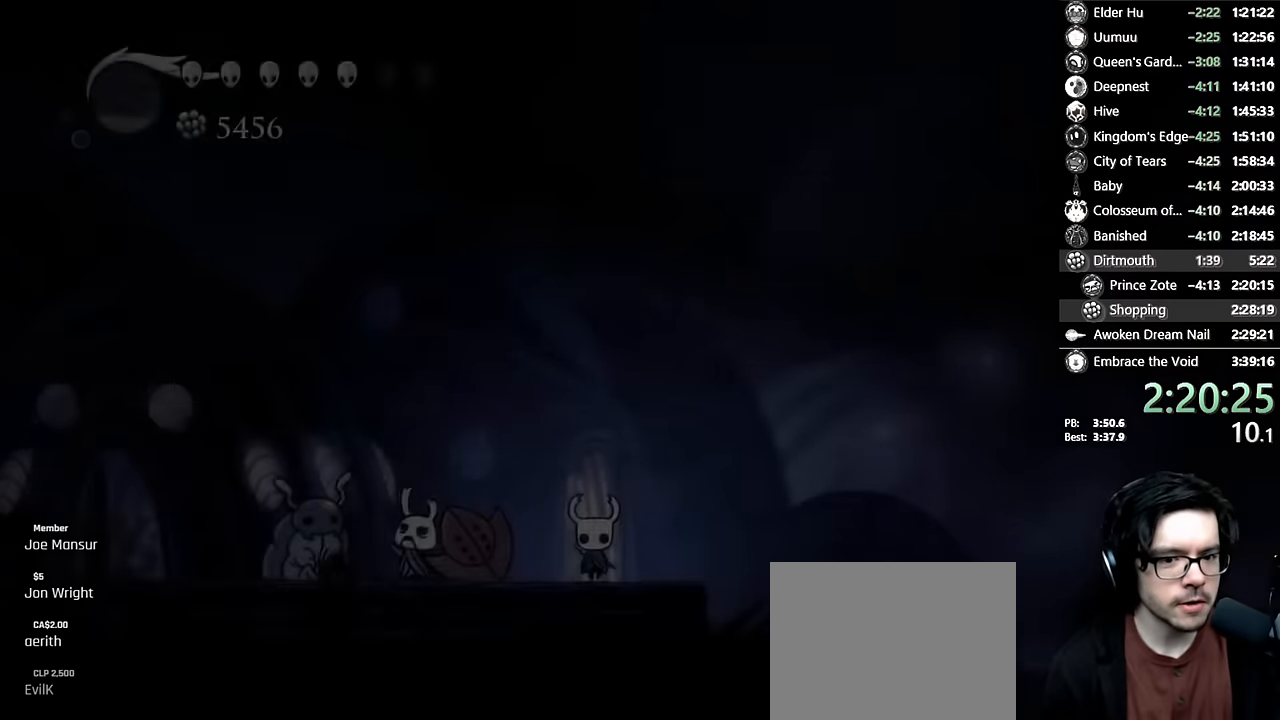
{"buttons": ["R2", "DPAD_RIGHT"], "left_stick": "center", "right_stick": "center", "events": [[17, "DPAD_RIGHT", "up"], [184, "DPAD_RIGHT", "down"], [300, "DPAD_RIGHT", "up"], [400, "DPAD_RIGHT", "down"], [484, "R2", "down"]]}
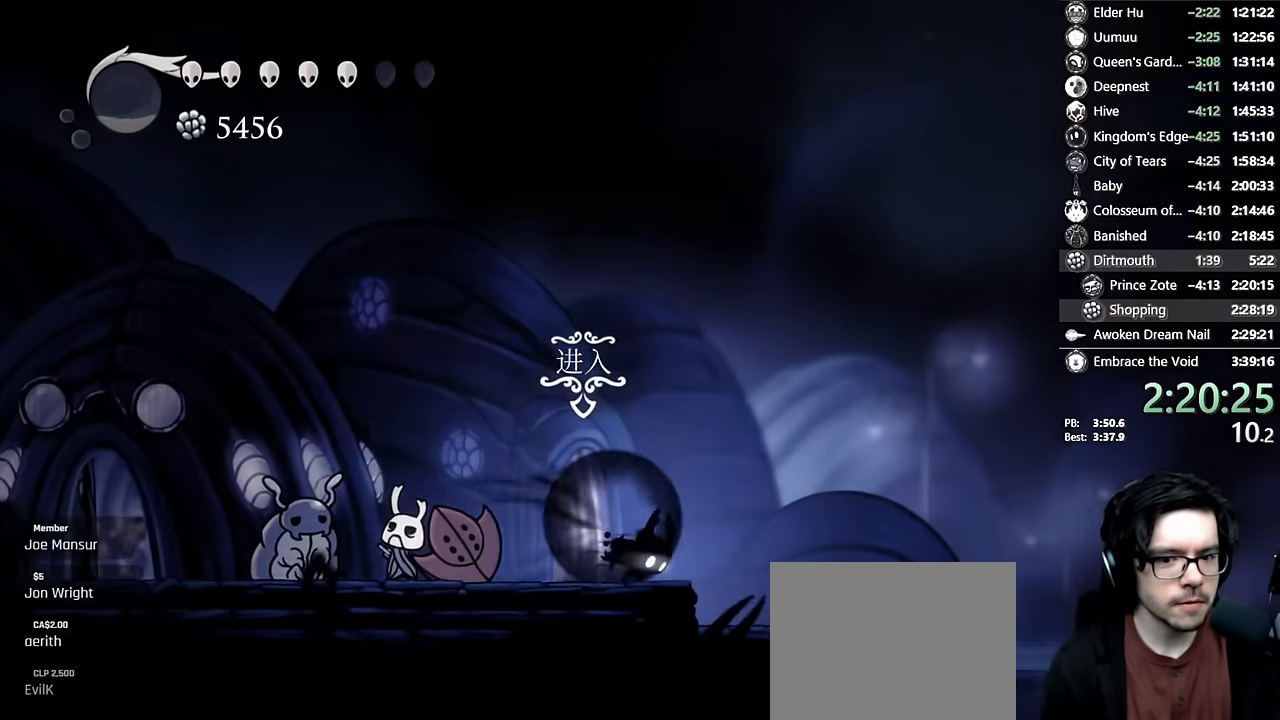
{"buttons": ["DPAD_RIGHT"], "left_stick": "center", "right_stick": "center", "events": [[217, "R2", "up"]]}
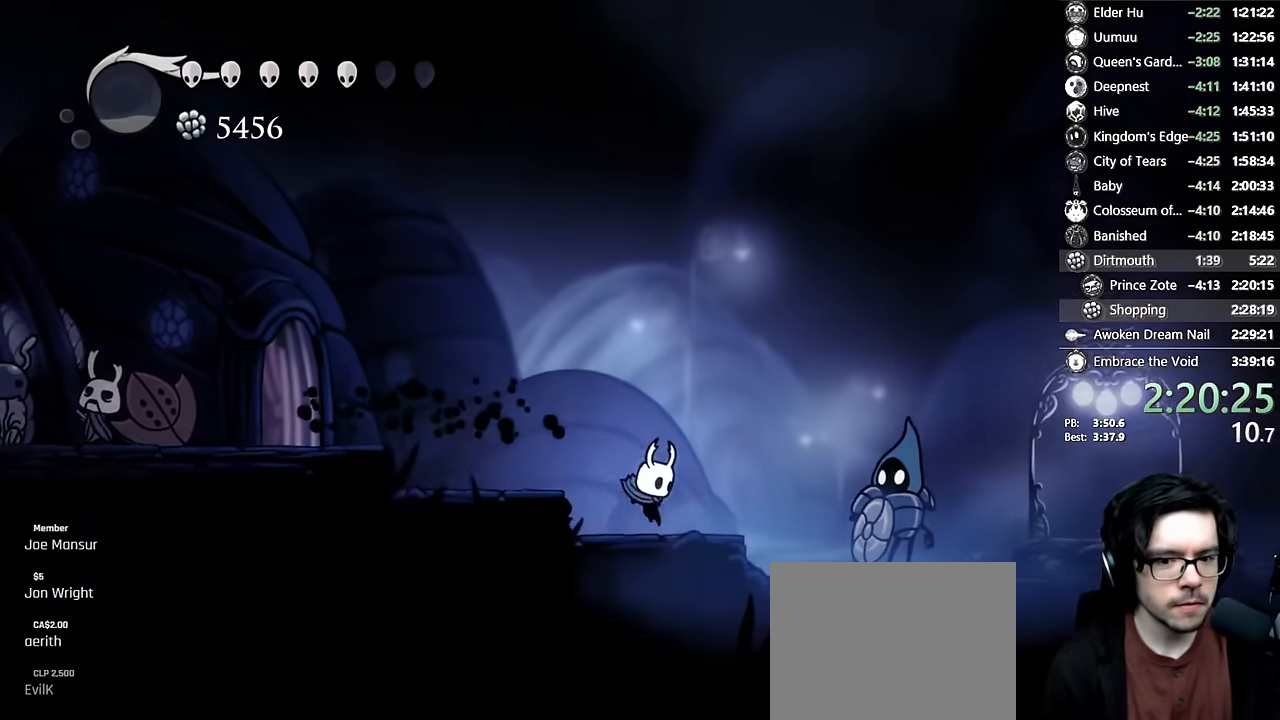
{"buttons": ["R2", "DPAD_RIGHT"], "left_stick": "center", "right_stick": "center", "events": [[17, "R2", "down"], [217, "R2", "up"], [417, "R2", "down"]]}
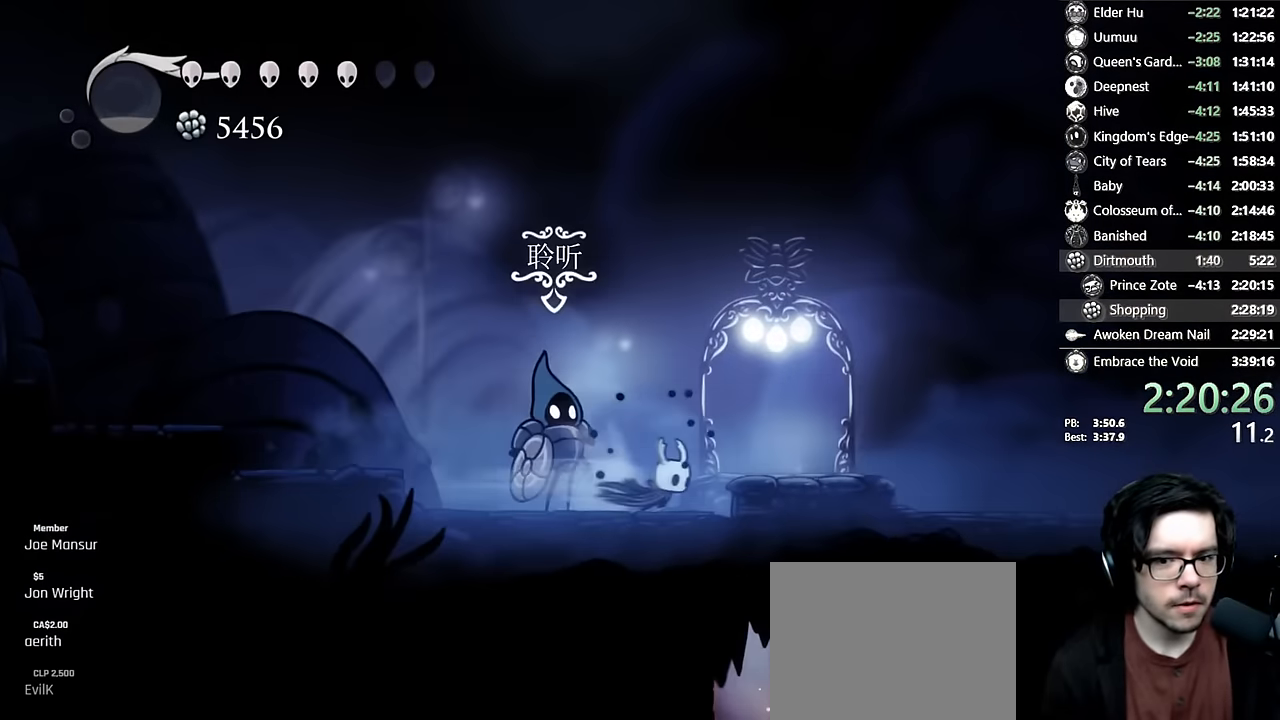
{"buttons": ["DPAD_RIGHT"], "left_stick": "center", "right_stick": "center", "events": [[150, "DPAD_LEFT", "down"], [150, "DPAD_RIGHT", "up"], [150, "R2", "up"], [417, "DPAD_LEFT", "up"], [500, "DPAD_RIGHT", "down"]]}
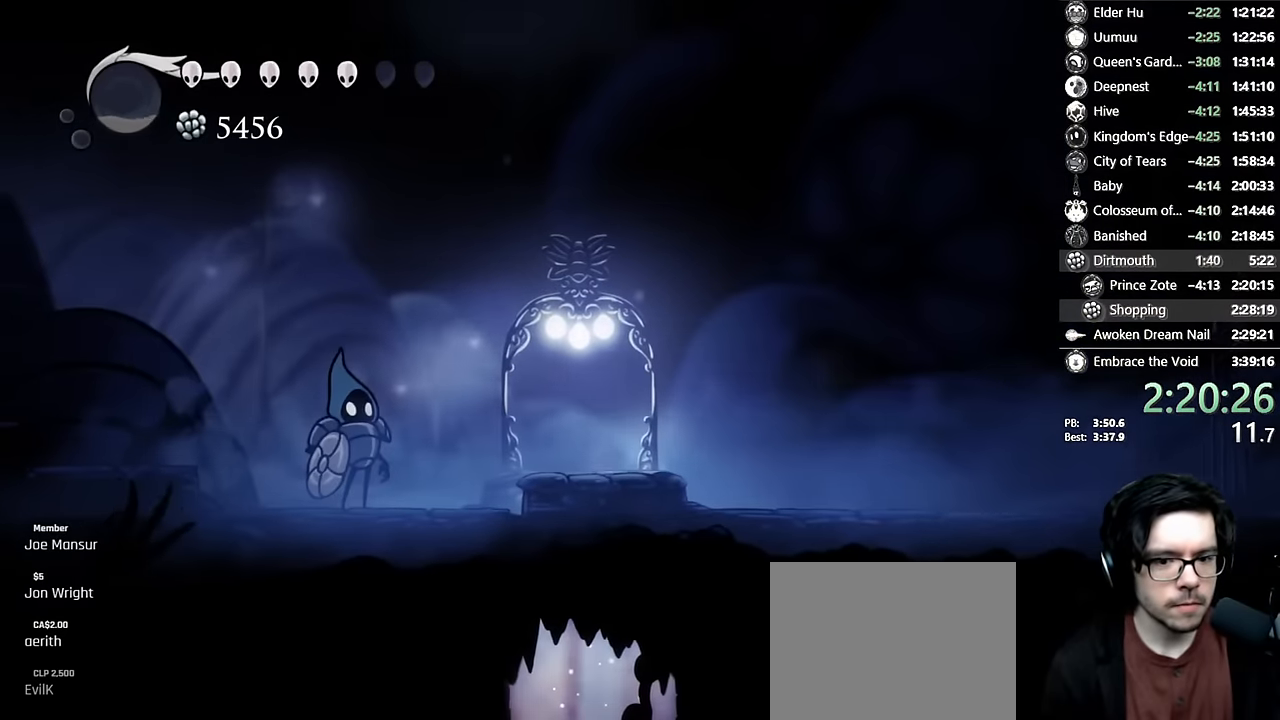
{"buttons": [], "left_stick": "center", "right_stick": "center", "events": [[67, "DPAD_RIGHT", "up"], [167, "DPAD_LEFT", "down"], [300, "DPAD_LEFT", "up"]]}
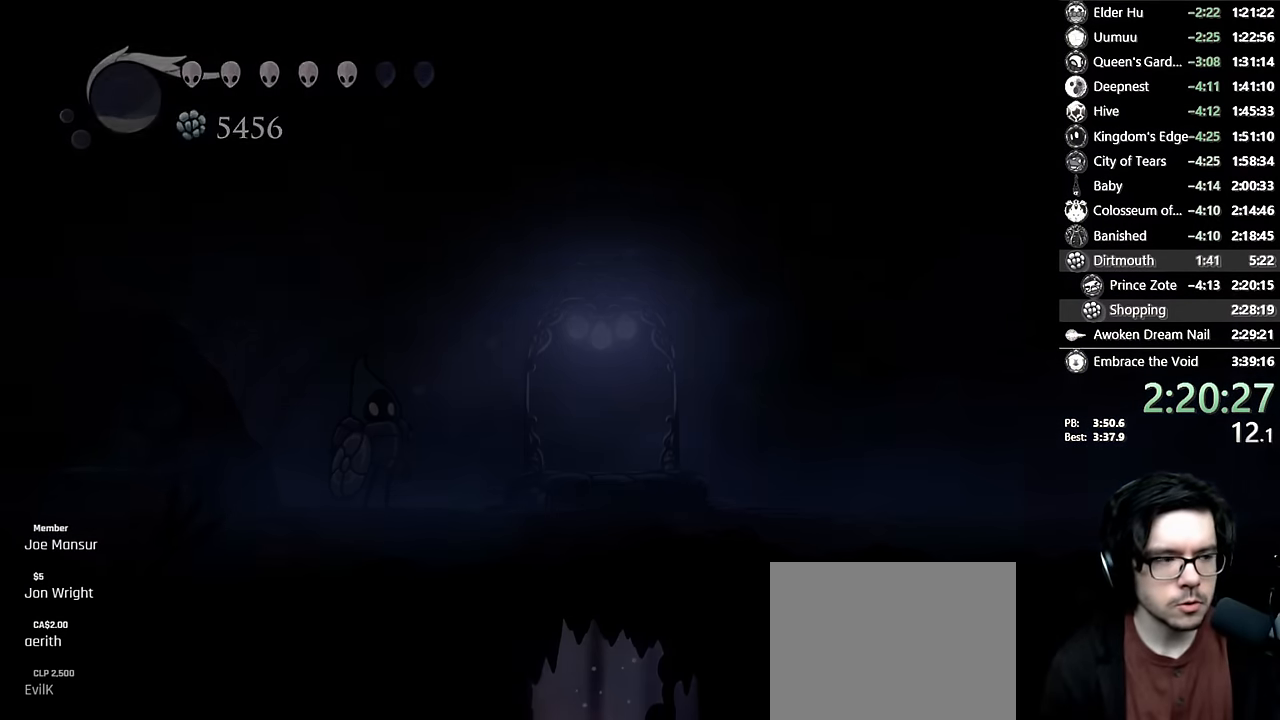
{"buttons": [], "left_stick": "center", "right_stick": "center", "events": []}
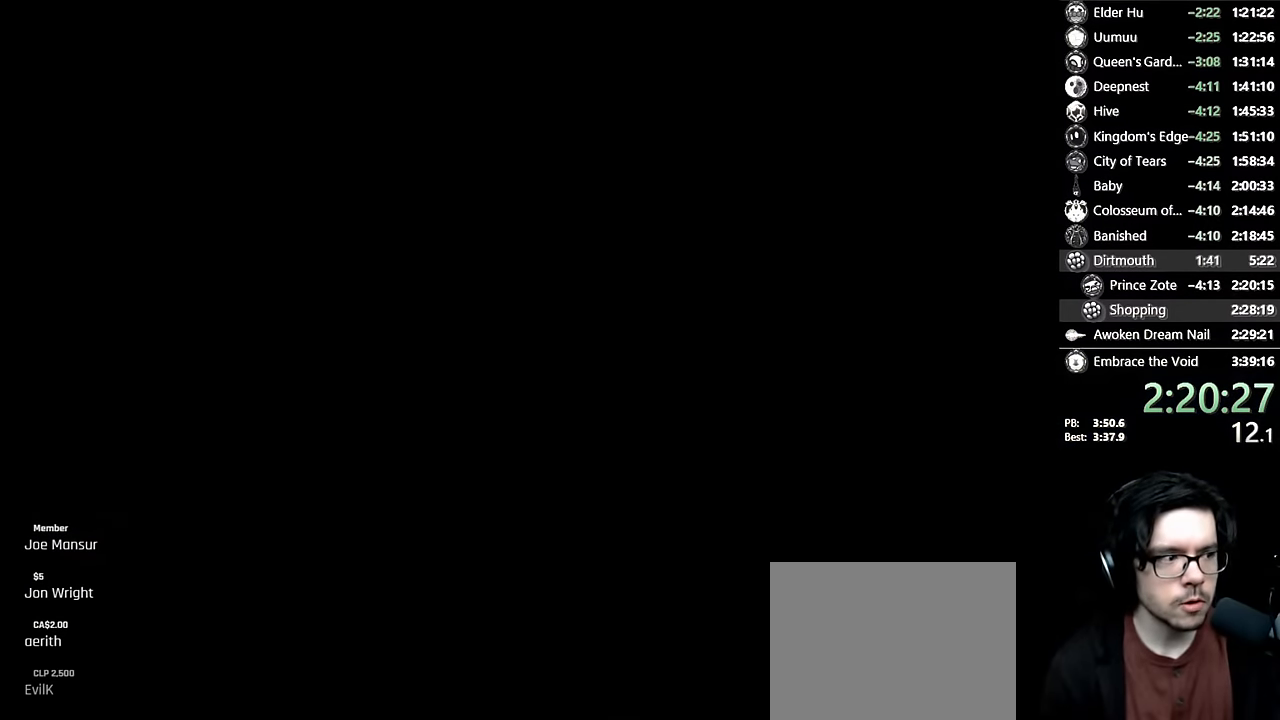
{"buttons": [], "left_stick": "center", "right_stick": "center", "events": [[317, "DPAD_LEFT", "down"], [467, "DPAD_LEFT", "up"]]}
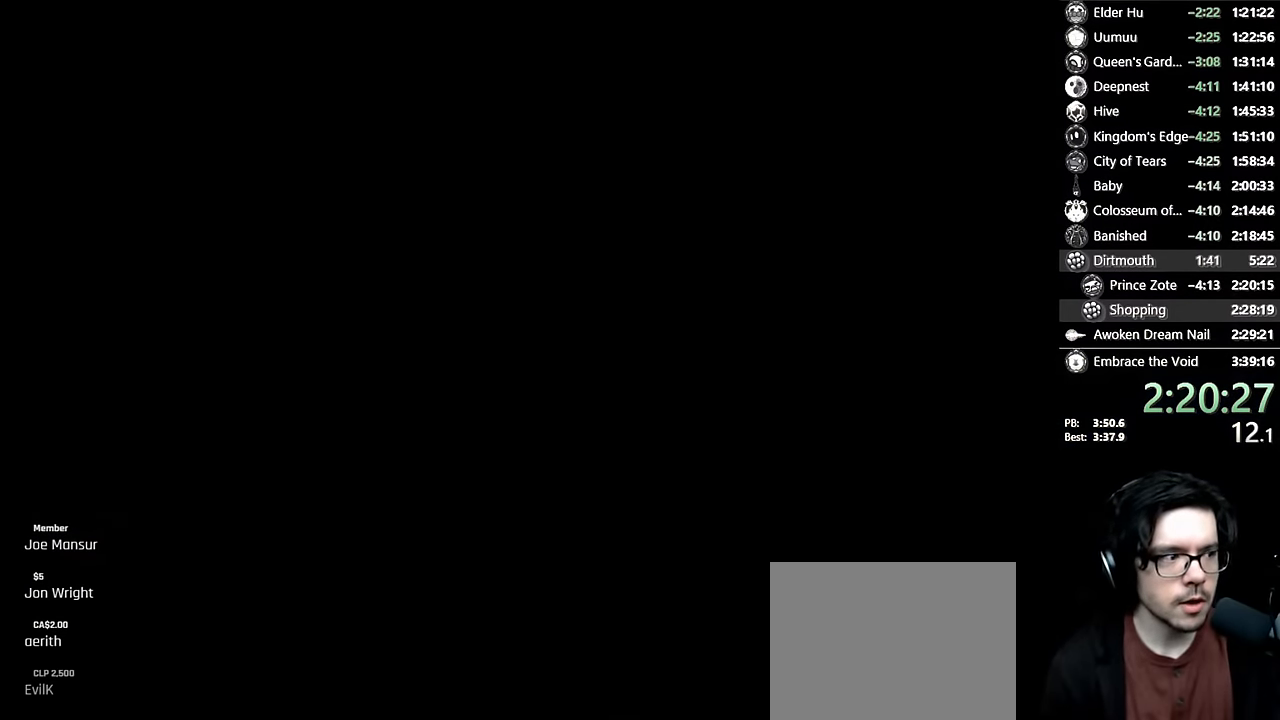
{"buttons": ["DPAD_LEFT"], "left_stick": "center", "right_stick": "center", "events": [[100, "DPAD_LEFT", "down"], [250, "DPAD_LEFT", "up"], [400, "DPAD_LEFT", "down"]]}
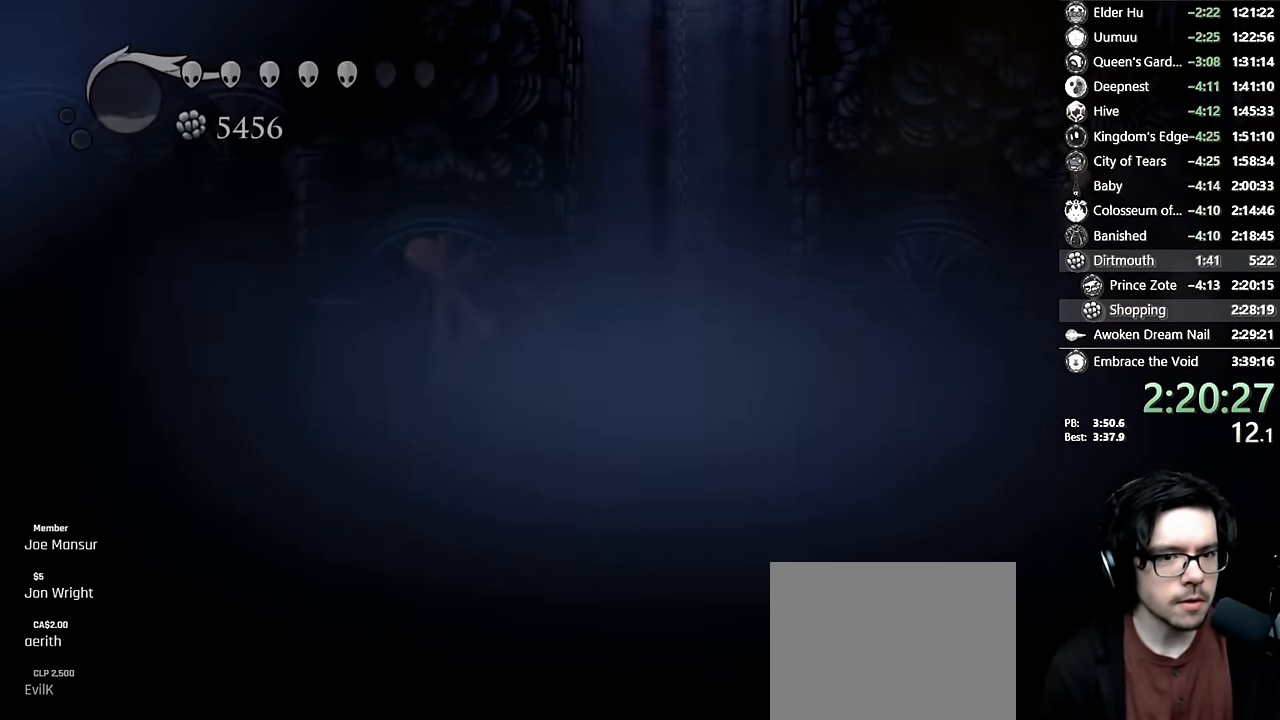
{"buttons": ["X", "DPAD_LEFT"], "left_stick": "center", "right_stick": "center", "events": [[317, "DPAD_LEFT", "up"], [384, "X", "down"], [467, "DPAD_LEFT", "down"]]}
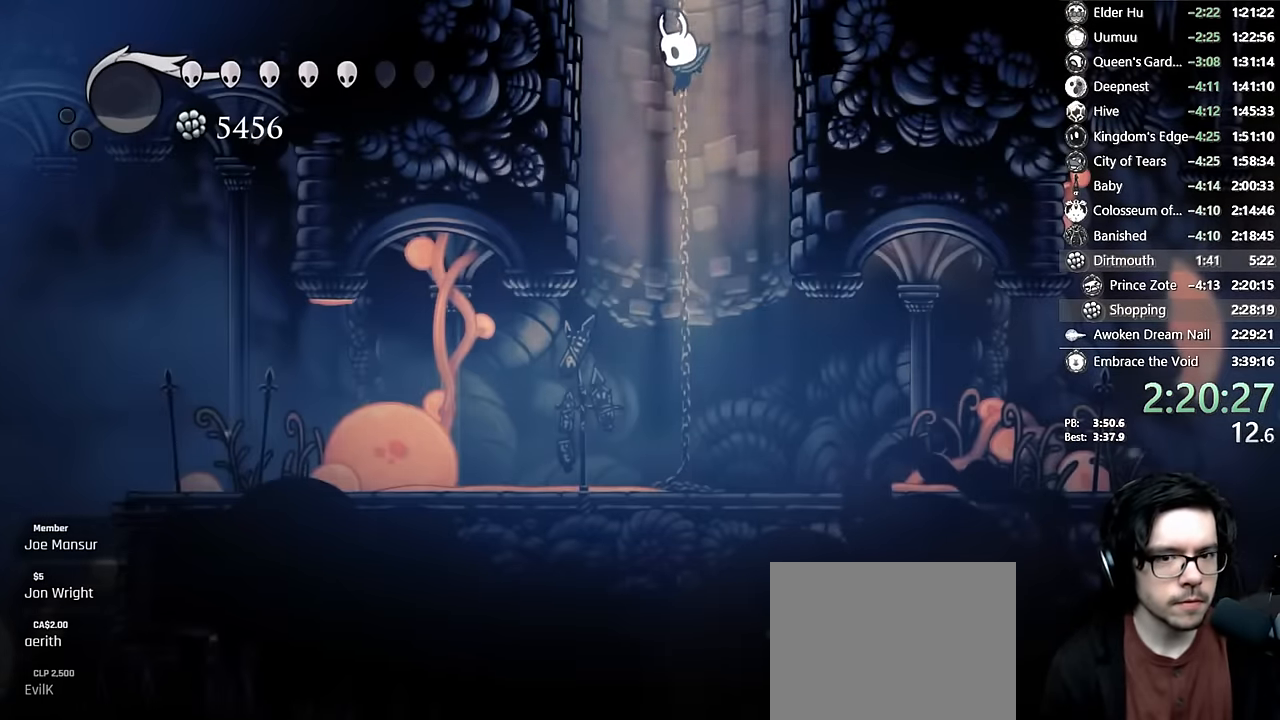
{"buttons": ["X", "DPAD_LEFT"], "left_stick": "center", "right_stick": "center", "events": []}
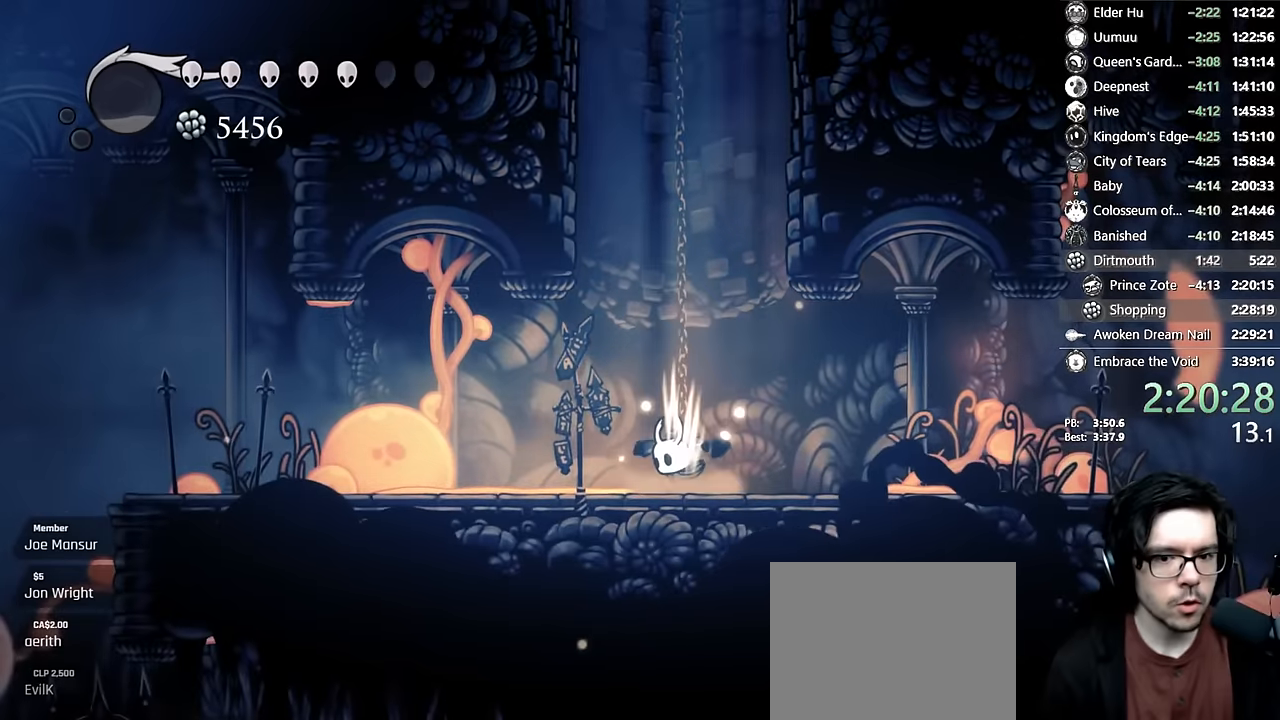
{"buttons": ["DPAD_LEFT"], "left_stick": "center", "right_stick": "center", "events": [[67, "DPAD_LEFT", "up"], [100, "X", "up"], [484, "DPAD_LEFT", "down"]]}
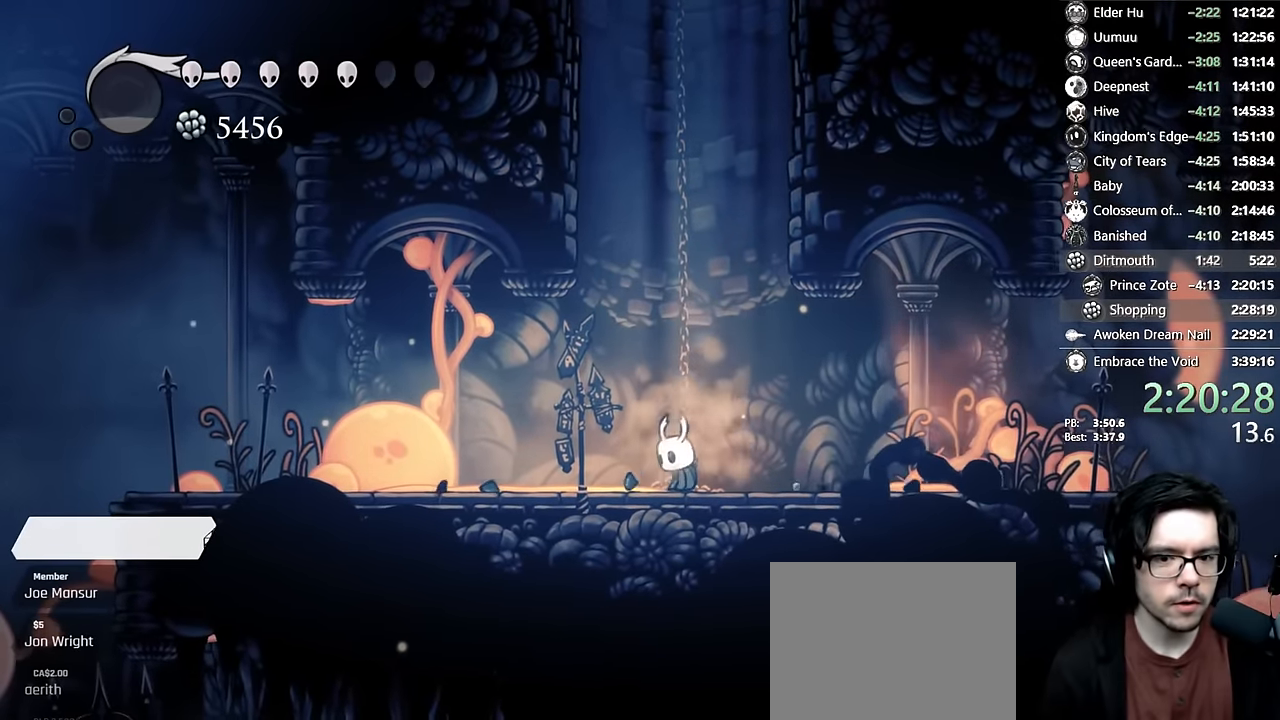
{"buttons": ["L2", "DPAD_LEFT"], "left_stick": "center", "right_stick": "center", "events": [[334, "L2", "down"]]}
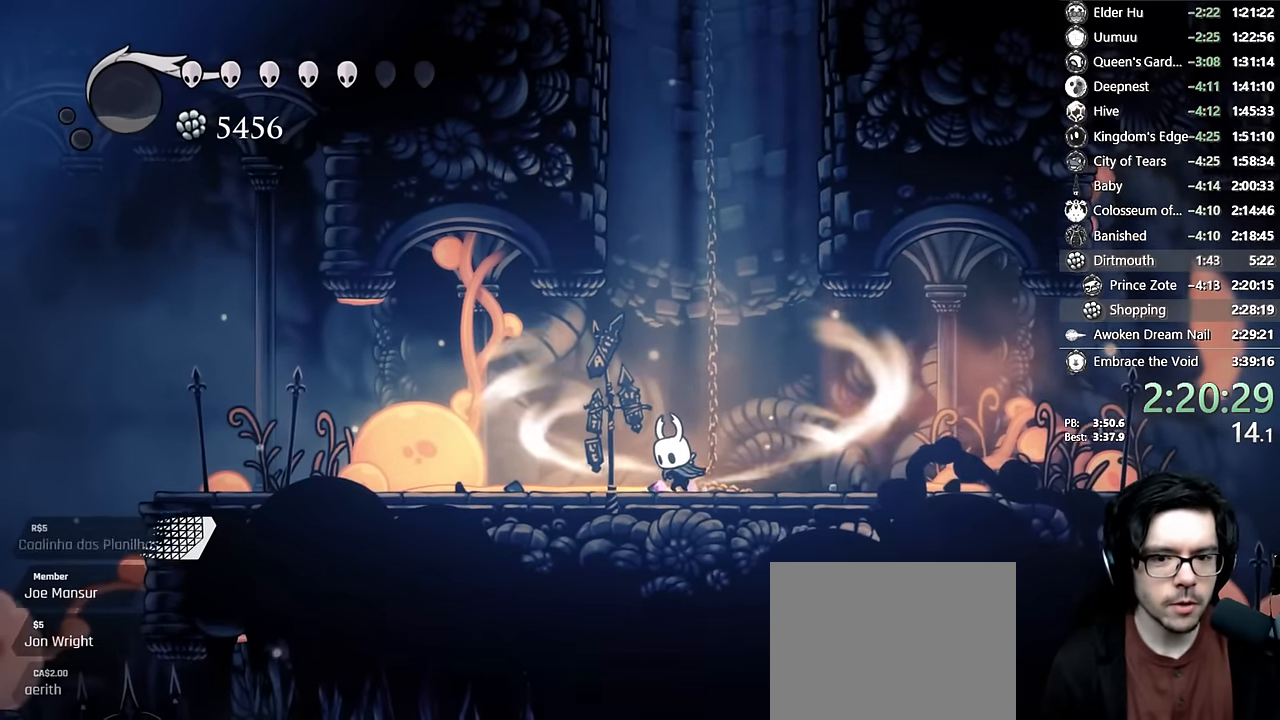
{"buttons": ["L2", "DPAD_LEFT"], "left_stick": "center", "right_stick": "center", "events": []}
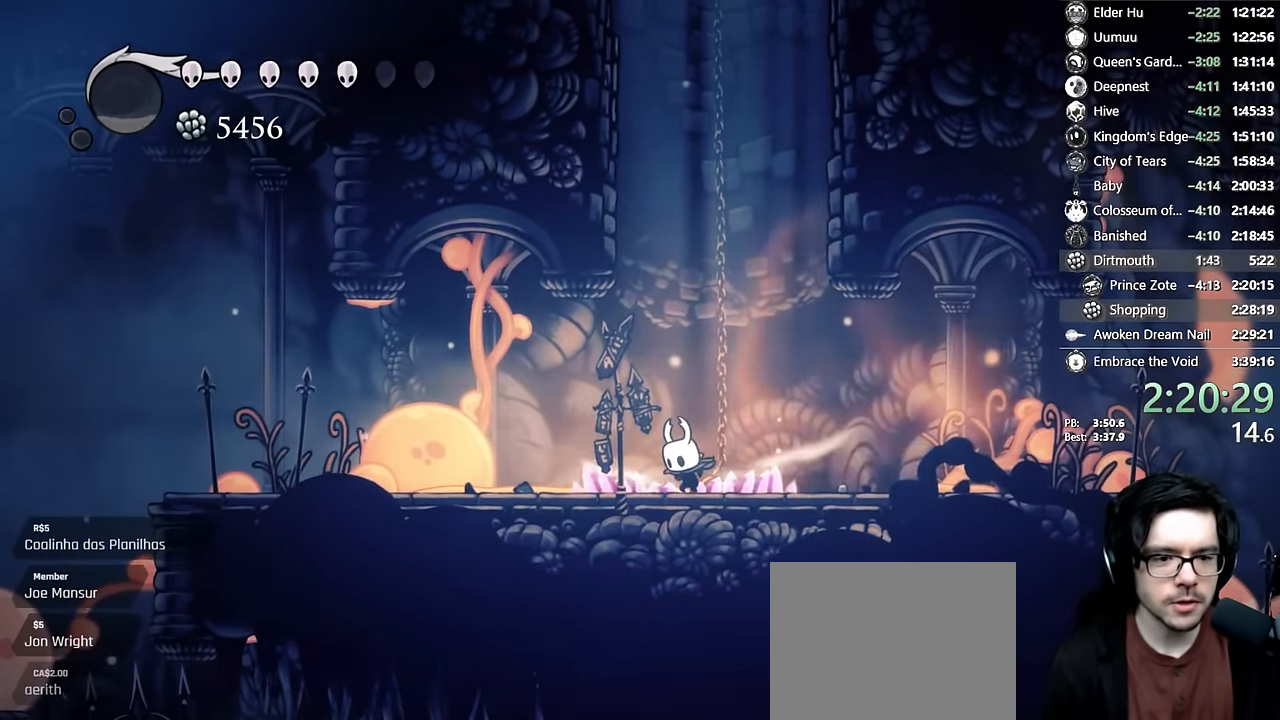
{"buttons": [], "left_stick": "center", "right_stick": "center", "events": [[184, "DPAD_LEFT", "up"], [200, "L2", "up"]]}
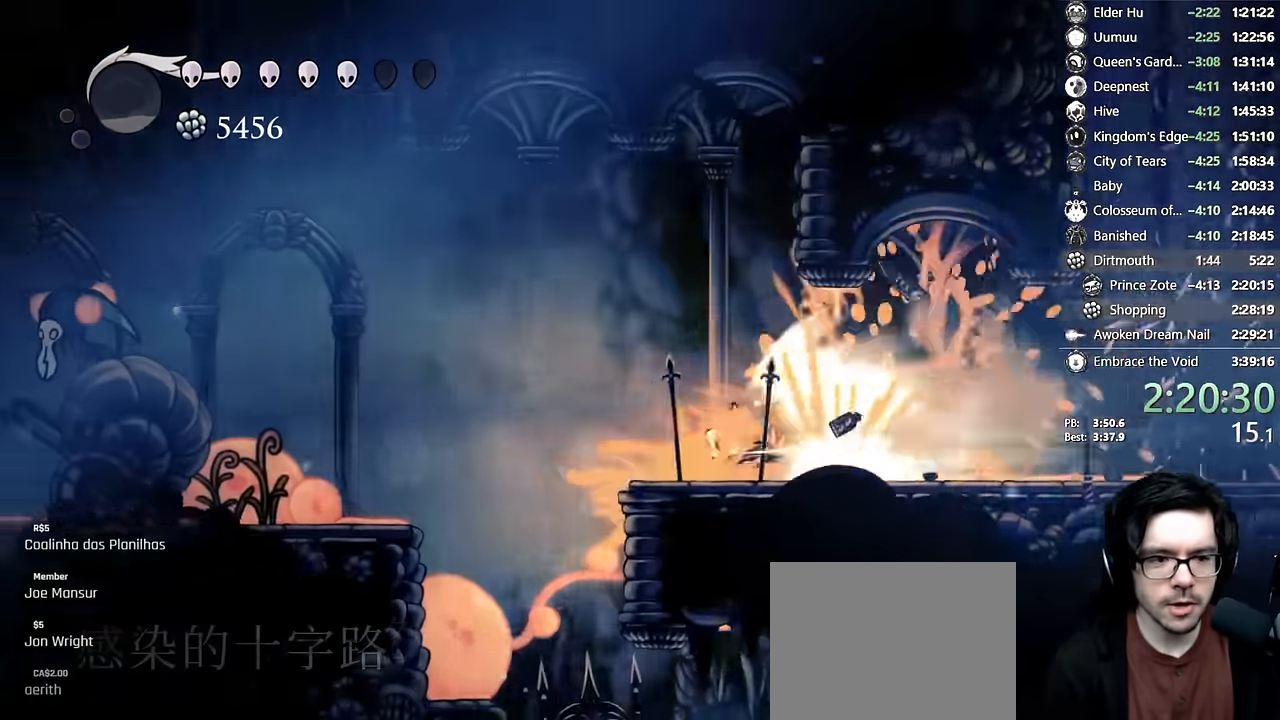
{"buttons": [], "left_stick": "center", "right_stick": "center"}
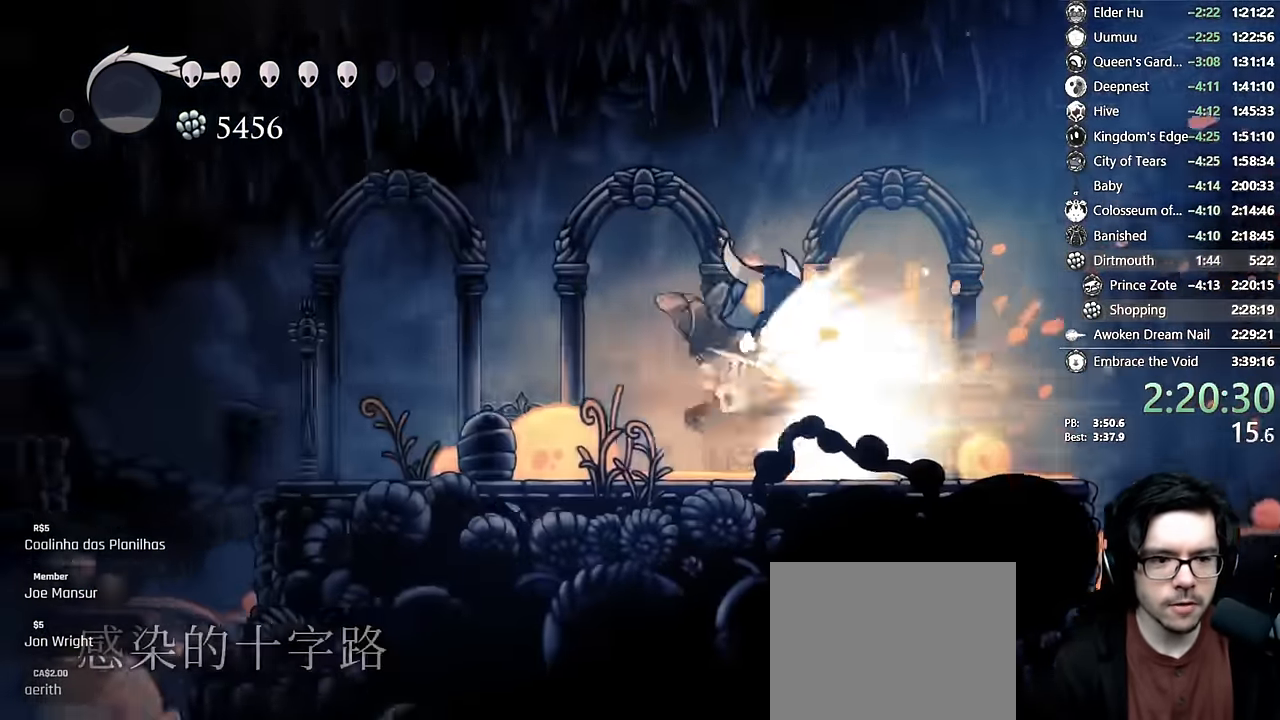
{"buttons": ["DPAD_LEFT"], "left_stick": "center", "right_stick": "center", "events": [[50, "DPAD_LEFT", "down"]]}
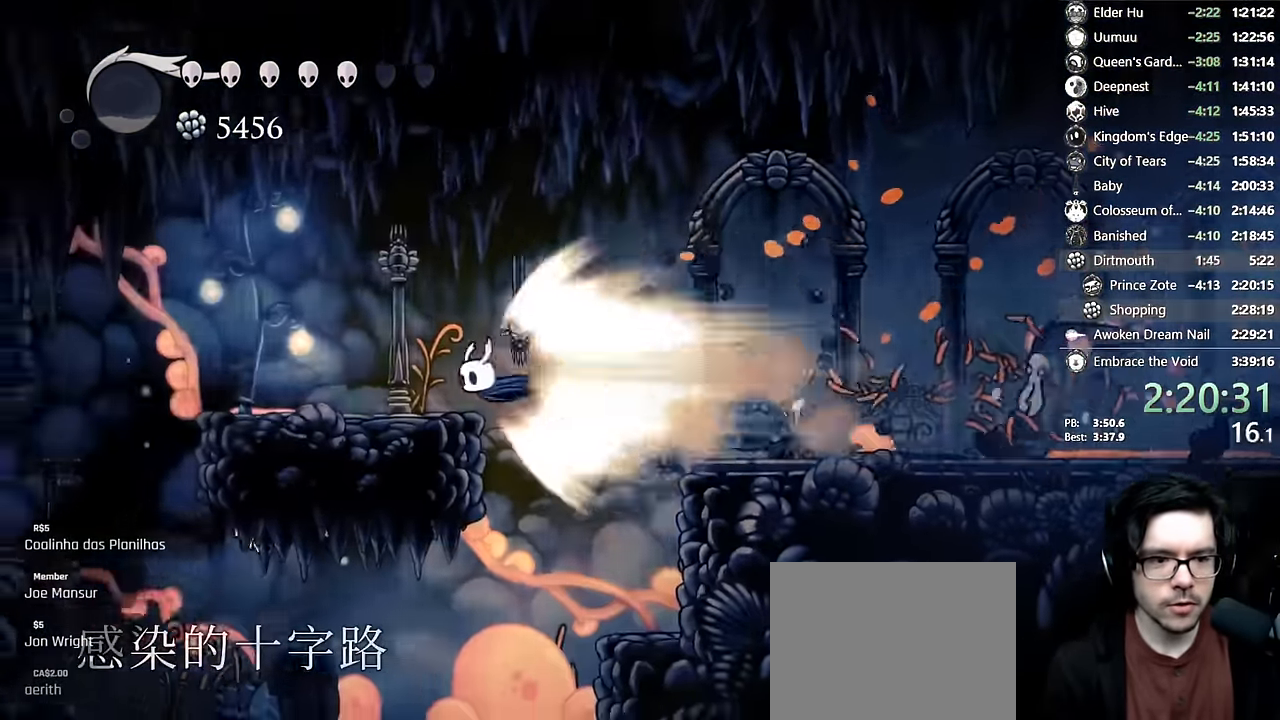
{"buttons": [], "left_stick": "center", "right_stick": "center", "events": [[200, "A", "down"], [300, "DPAD_LEFT", "up"], [450, "A", "up"]]}
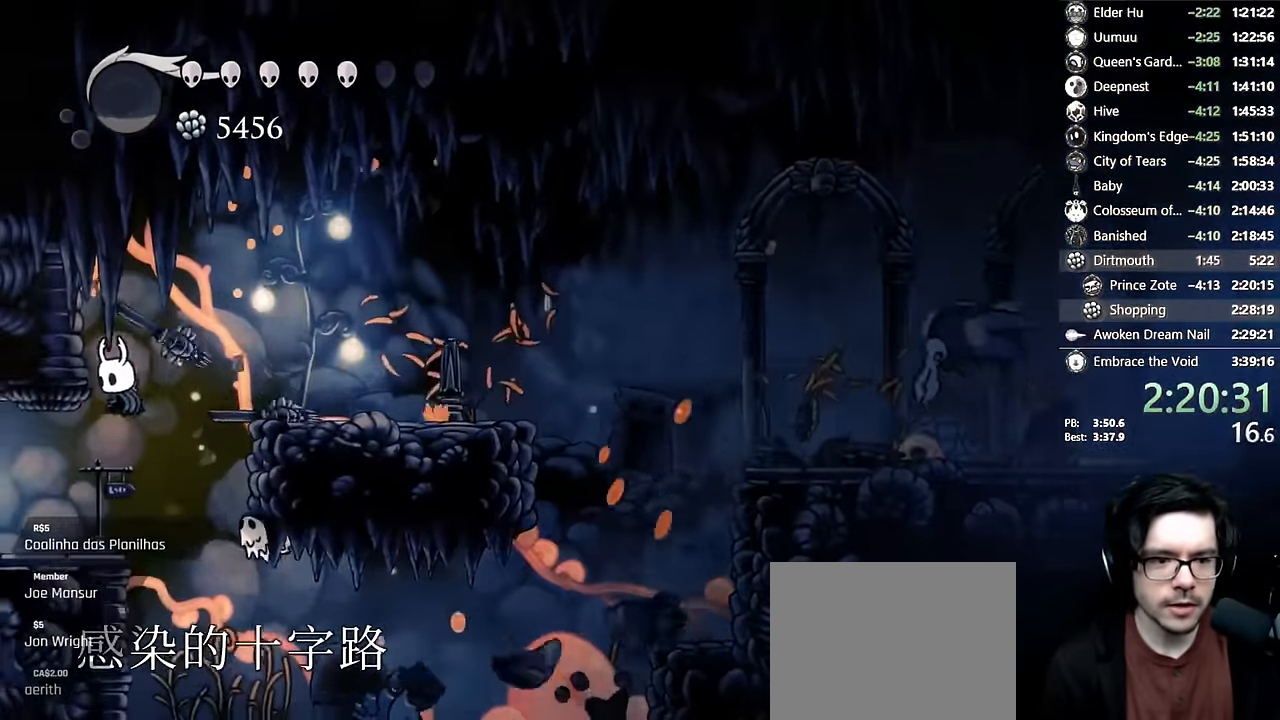
{"buttons": ["X", "DPAD_LEFT"], "left_stick": "center", "right_stick": "center", "events": [[50, "DPAD_LEFT", "down"], [184, "DPAD_LEFT", "up"], [300, "DPAD_RIGHT", "down"], [384, "DPAD_RIGHT", "up"], [400, "X", "down"], [434, "DPAD_LEFT", "down"]]}
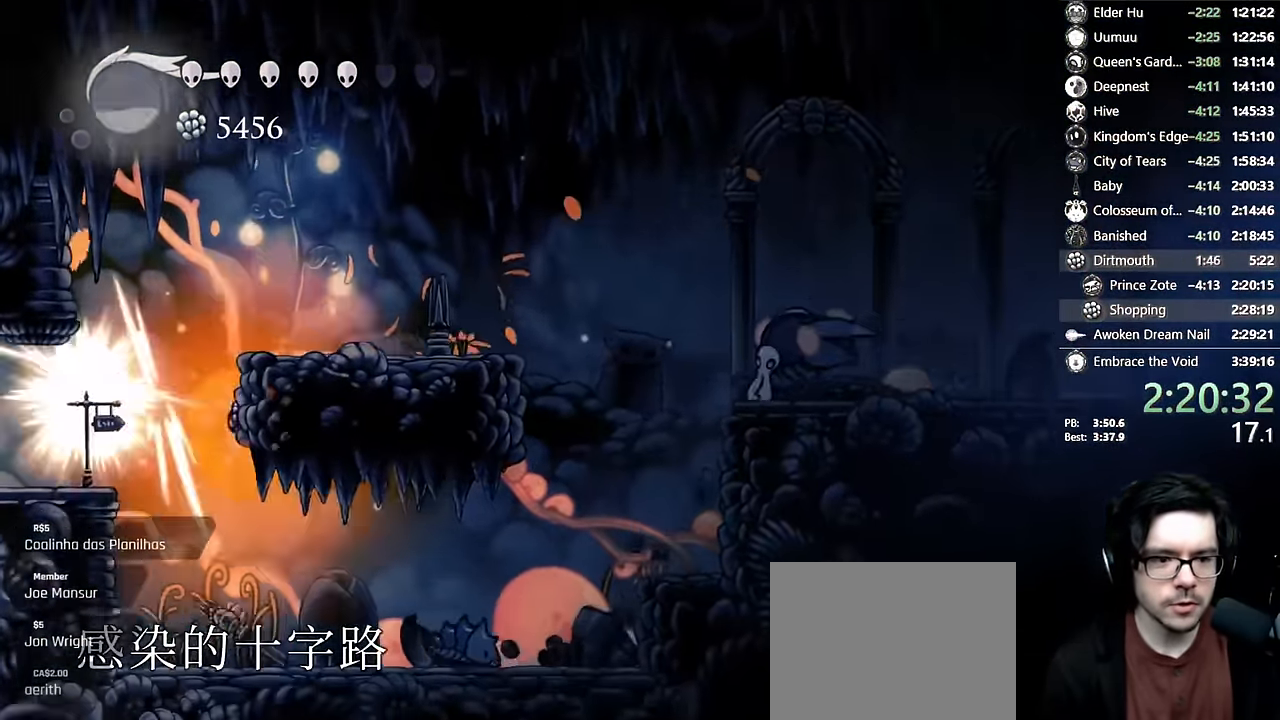
{"buttons": [], "left_stick": "center", "right_stick": "center", "events": [[34, "R2", "down"], [150, "X", "up"], [234, "R2", "up"], [350, "DPAD_LEFT", "up"]]}
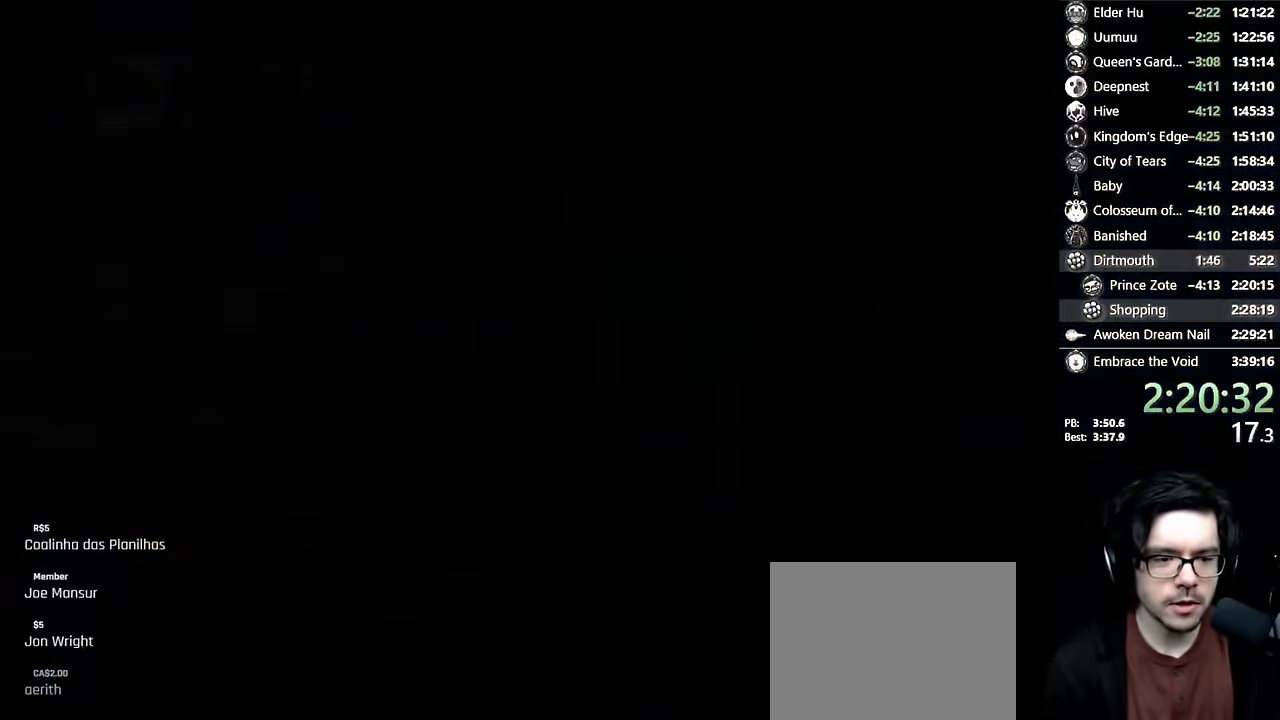
{"buttons": [], "left_stick": "center", "right_stick": "center", "events": []}
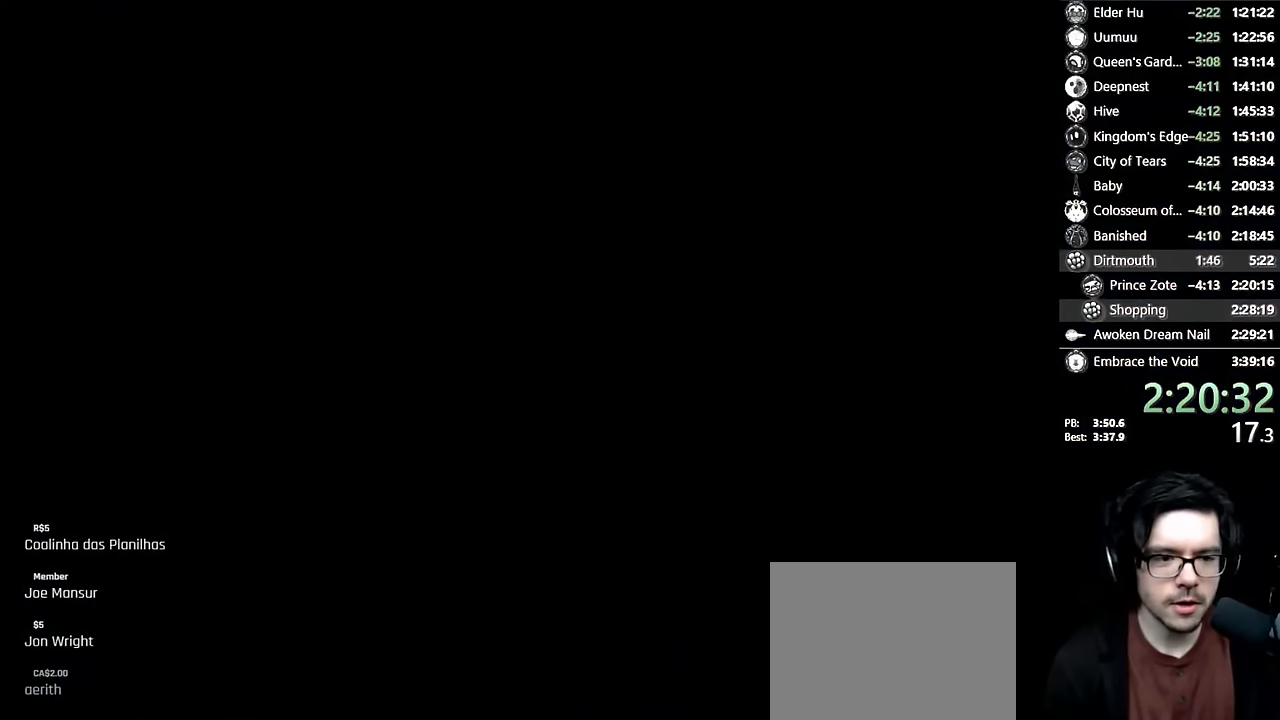
{"buttons": ["DPAD_LEFT"], "left_stick": "center", "right_stick": "center", "events": [[350, "DPAD_LEFT", "down"]]}
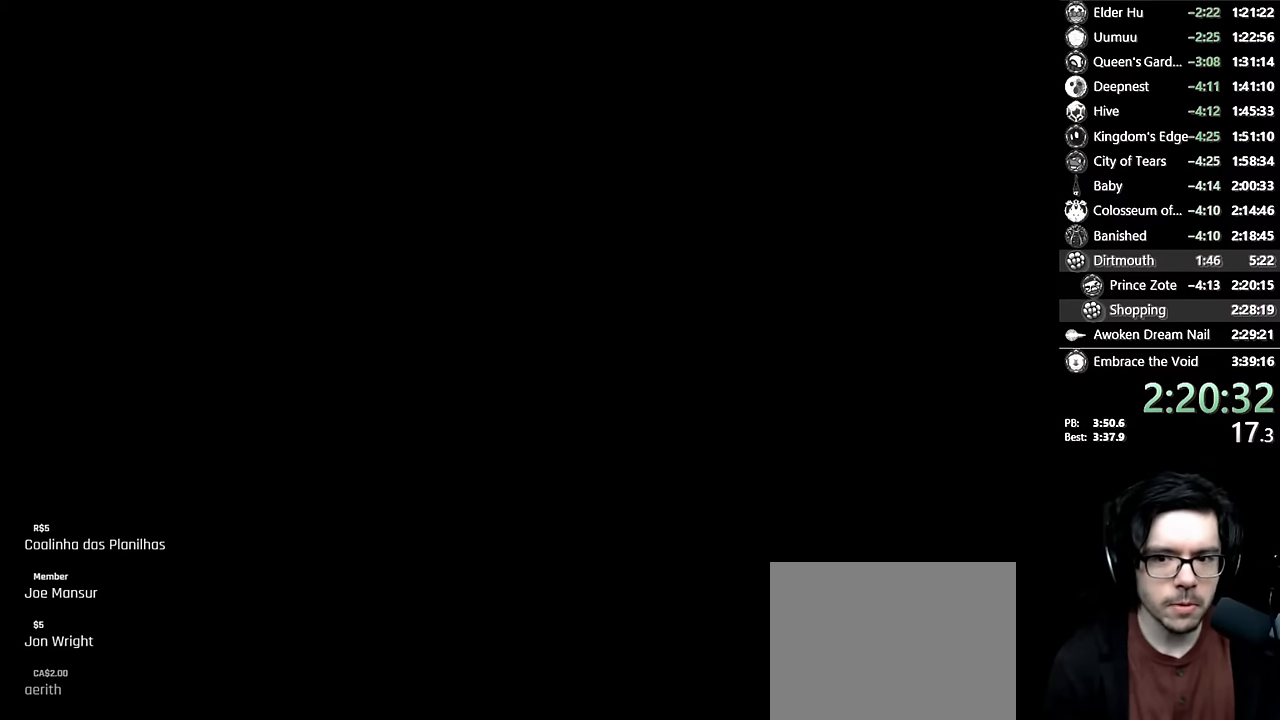
{"buttons": ["DPAD_LEFT"], "left_stick": "center", "right_stick": "center", "events": []}
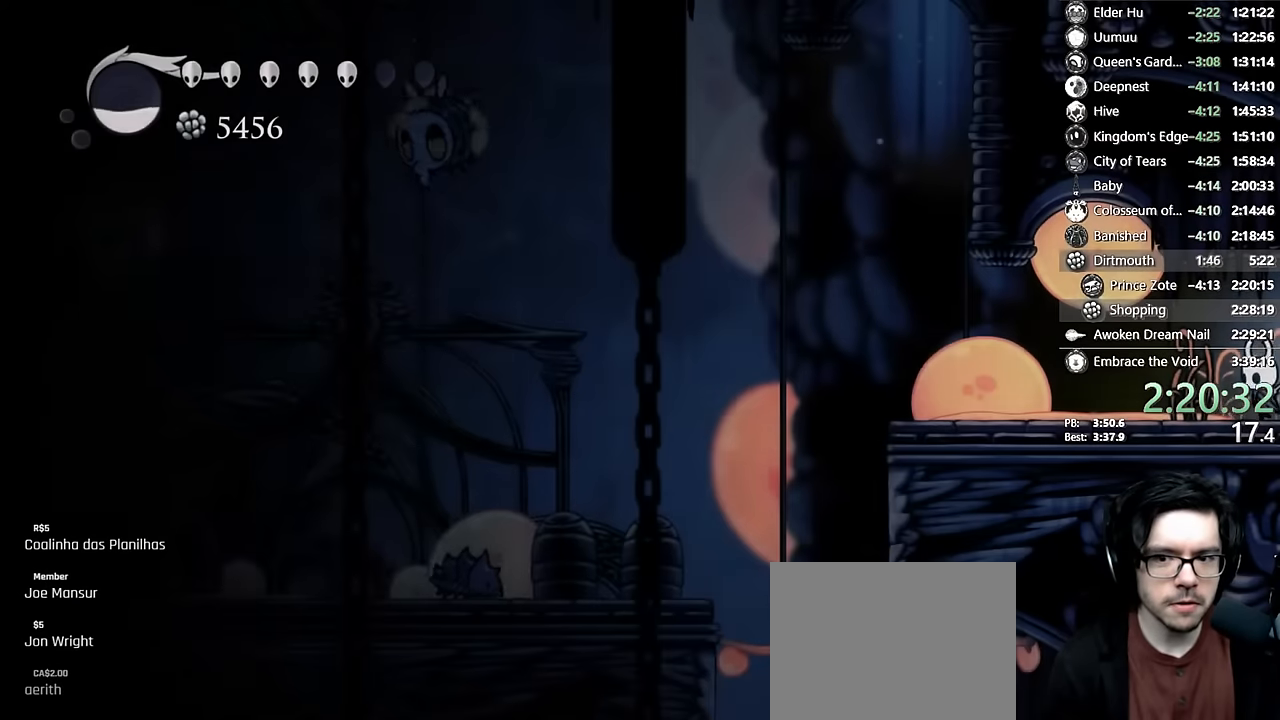
{"buttons": ["L2", "DPAD_LEFT"], "left_stick": "center", "right_stick": "center", "events": [[250, "L2", "down"]]}
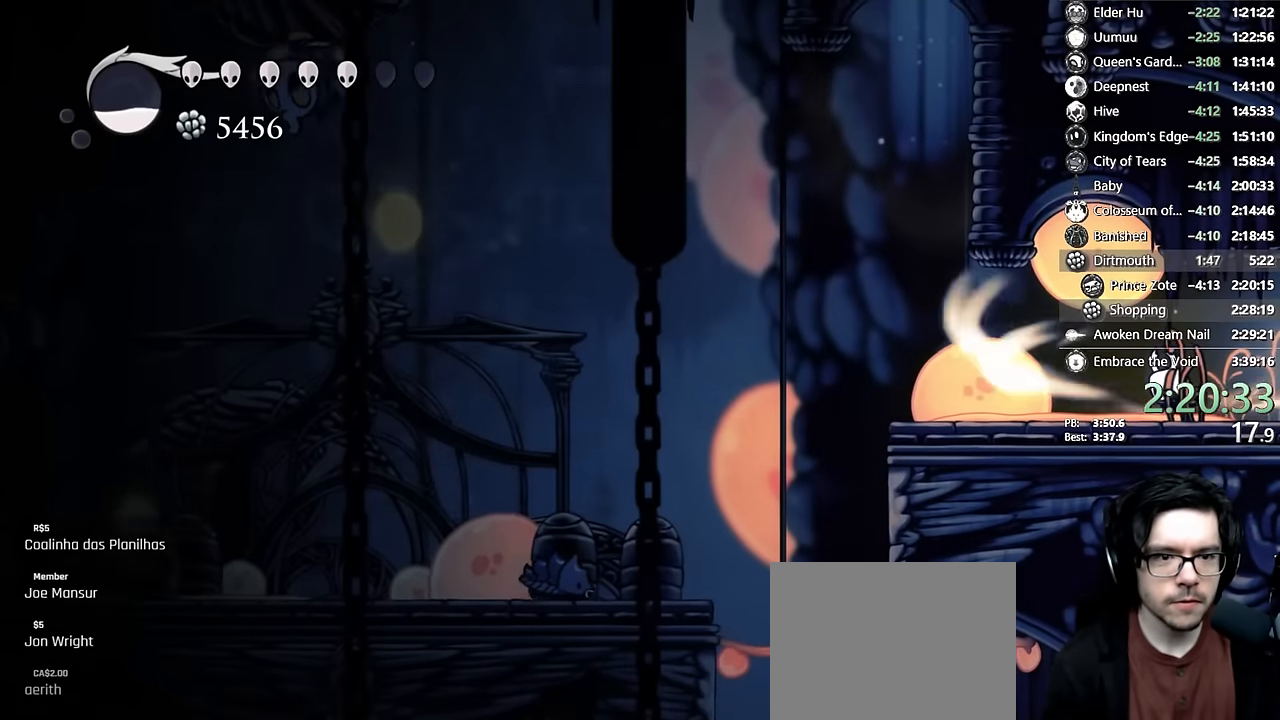
{"buttons": ["L2", "DPAD_LEFT"], "left_stick": "center", "right_stick": "center", "events": []}